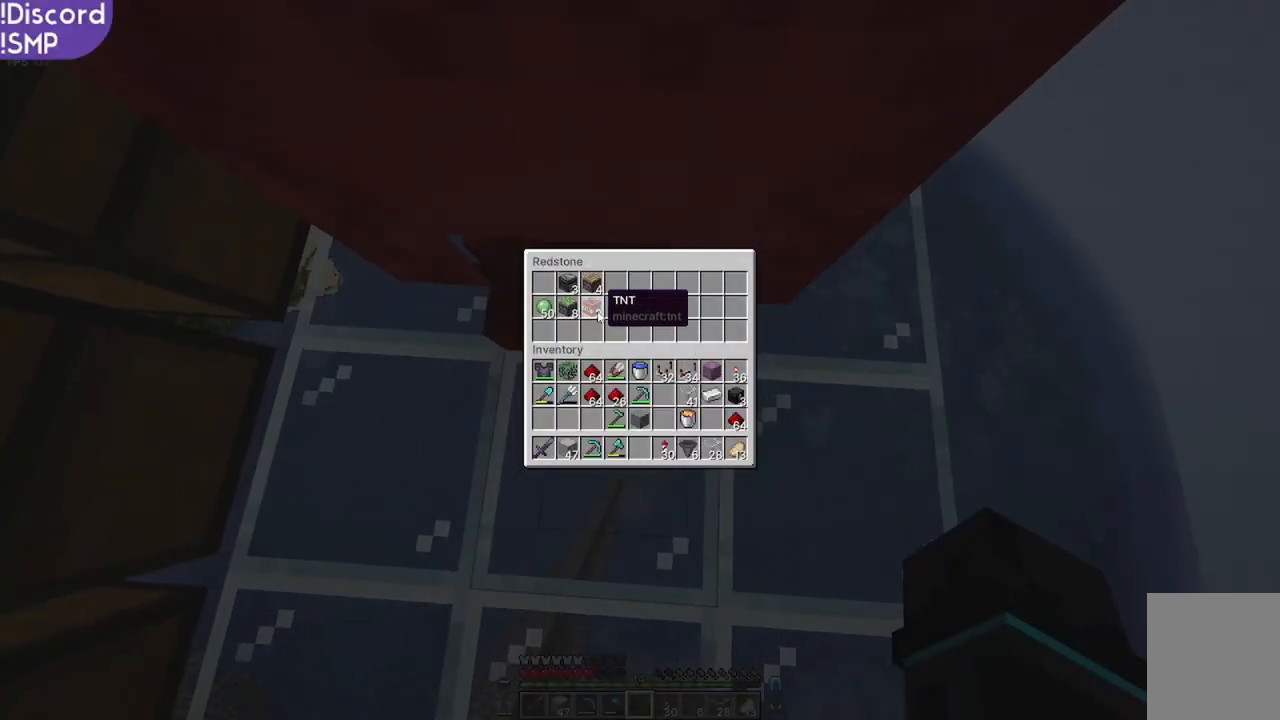
Gameplay with keyboard and mouse; each line is a JSON object with the keys and mouse buttons held at the frame after it. "events" lists presses ("down") and releases ("up") of "a", "d", "s", "w", "mouse_left" and "mouse_right" between this image and that frame as [ms after this image, input, new state], when the widget could be followed in between. "mouse_left", "mouse_right" = the "left", "right" buttons of the "mouse" list. No other keys are recorded. Fast repeated clicks can show as one long hold. Mouse movement is not recorded.
{"keys": [], "mouse": [], "events": []}
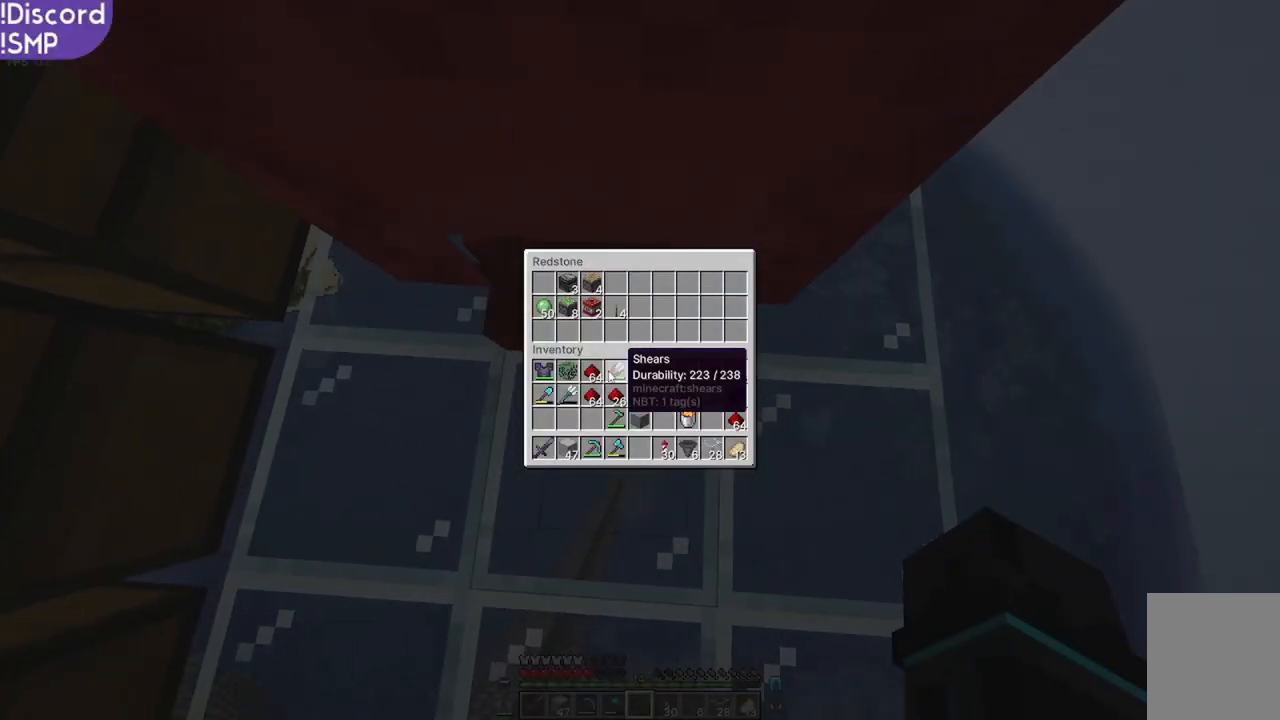
{"keys": [], "mouse": [], "events": []}
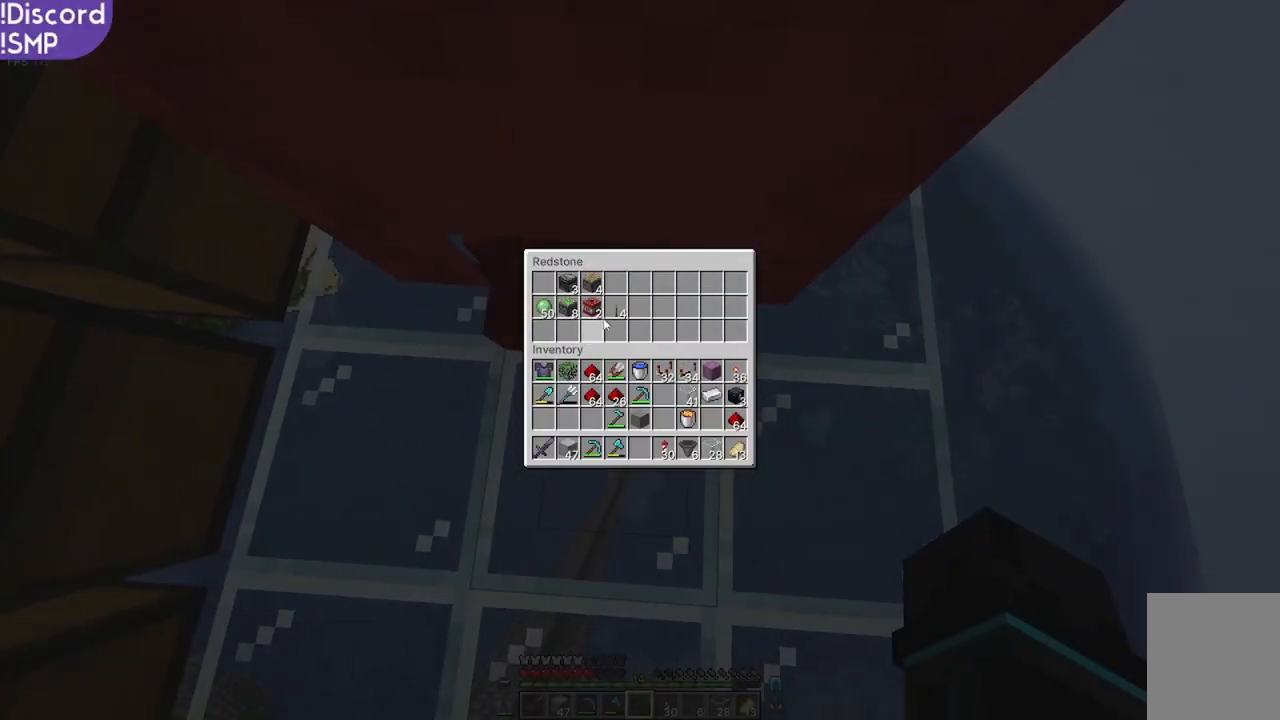
{"keys": ["d"], "mouse": [], "events": [[467, "d", "down"]]}
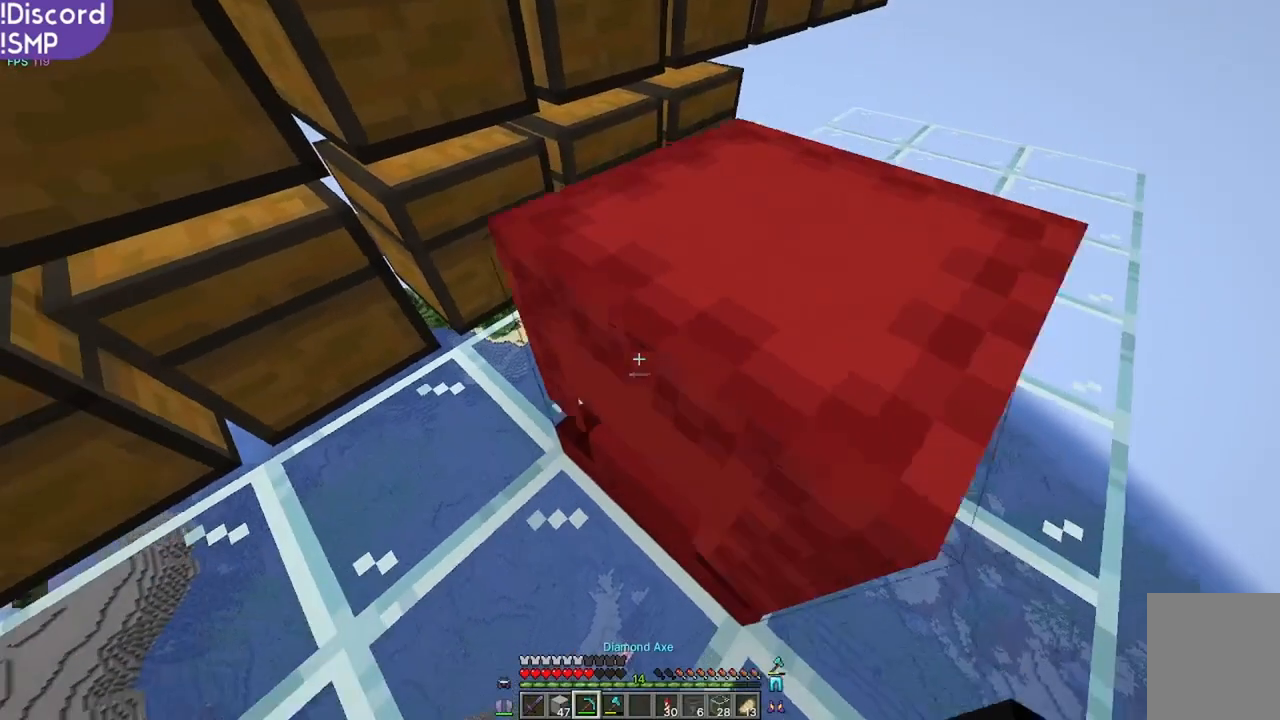
{"keys": [], "mouse": [], "events": [[84, "d", "up"]]}
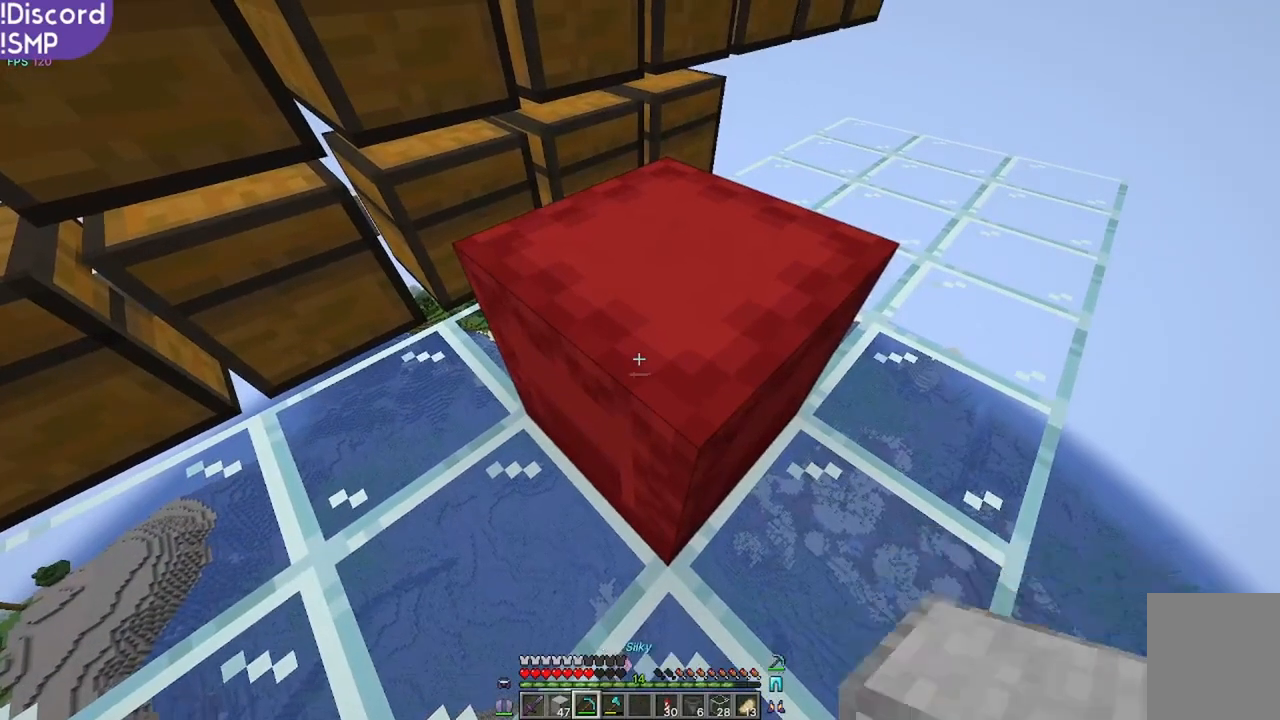
{"keys": ["d"], "mouse": ["left"], "events": [[250, "mouse_left", "down"], [350, "d", "down"]]}
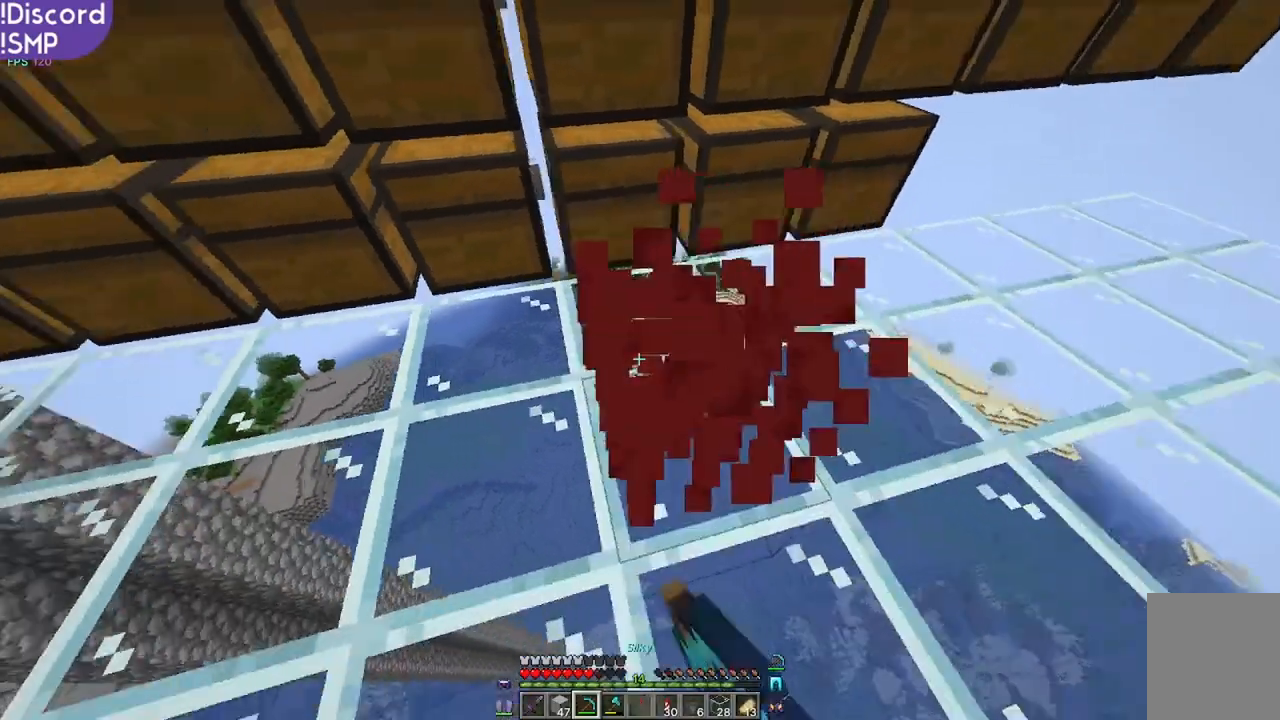
{"keys": ["w"], "mouse": [], "events": [[34, "w", "down"], [50, "d", "up"], [150, "mouse_left", "up"], [184, "w", "up"], [484, "w", "down"]]}
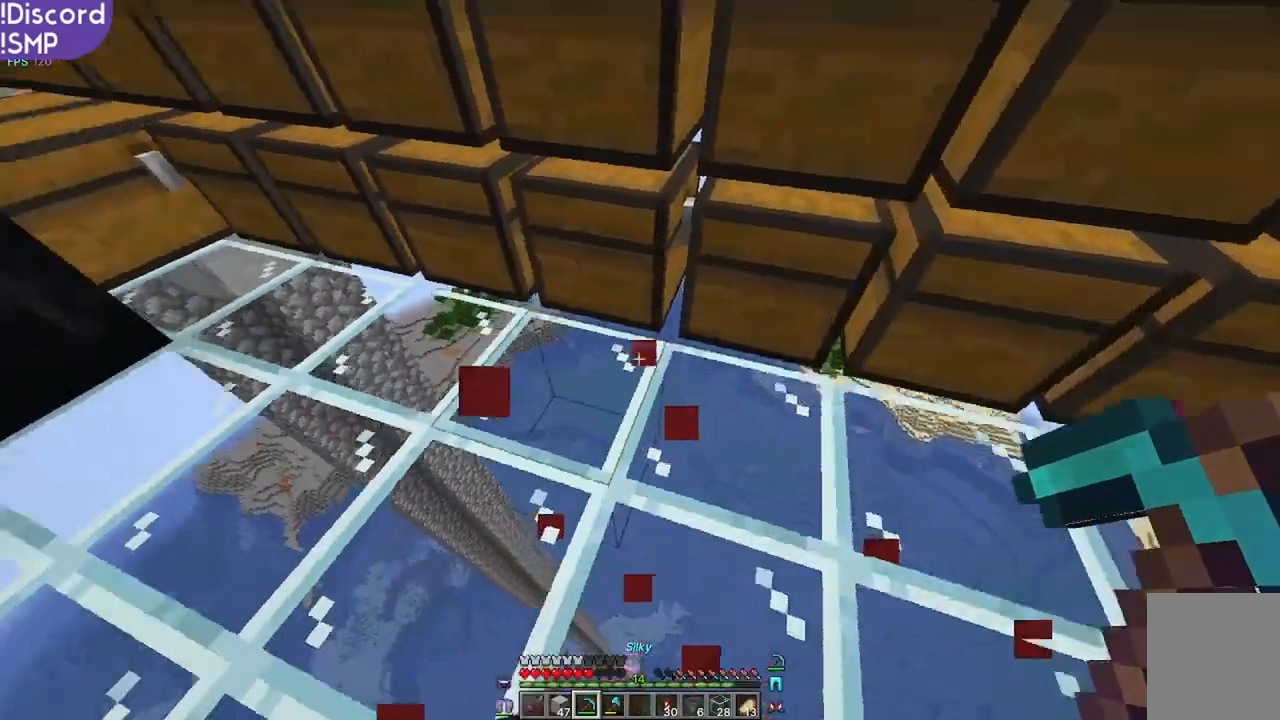
{"keys": ["a", "w"], "mouse": [], "events": [[434, "a", "down"]]}
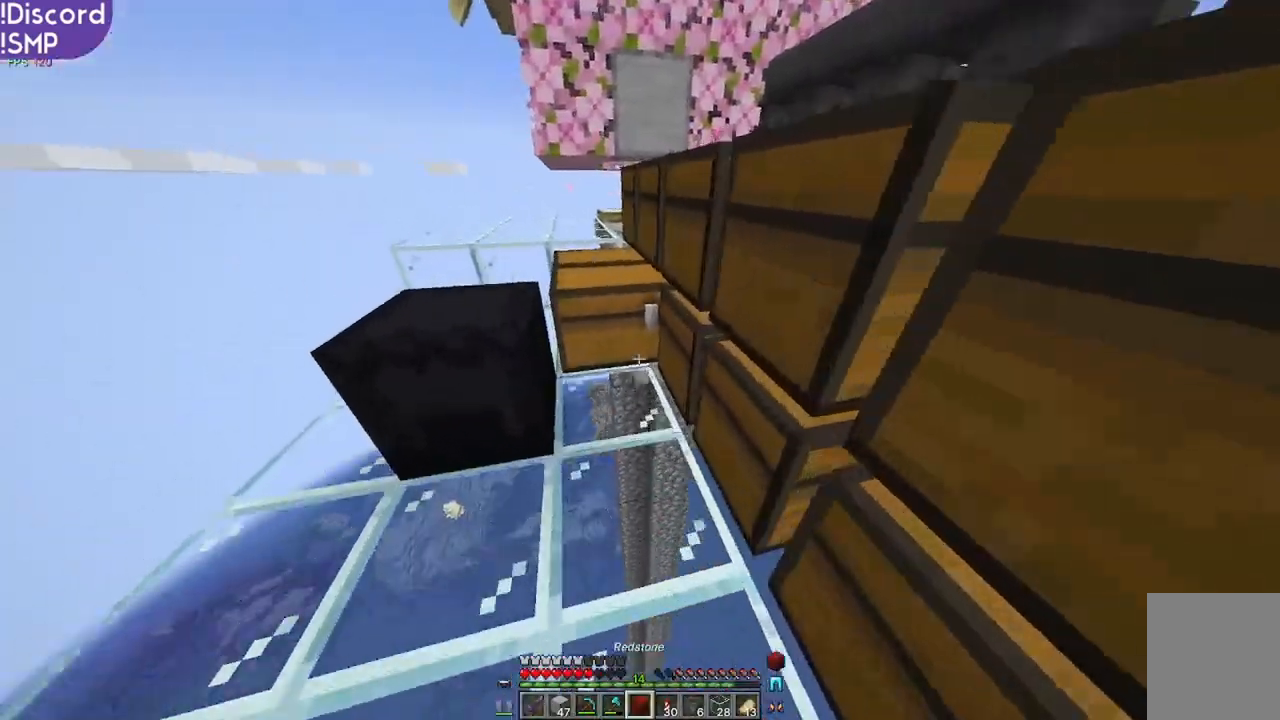
{"keys": ["a", "w"], "mouse": [], "events": [[67, "a", "up"], [250, "a", "down"]]}
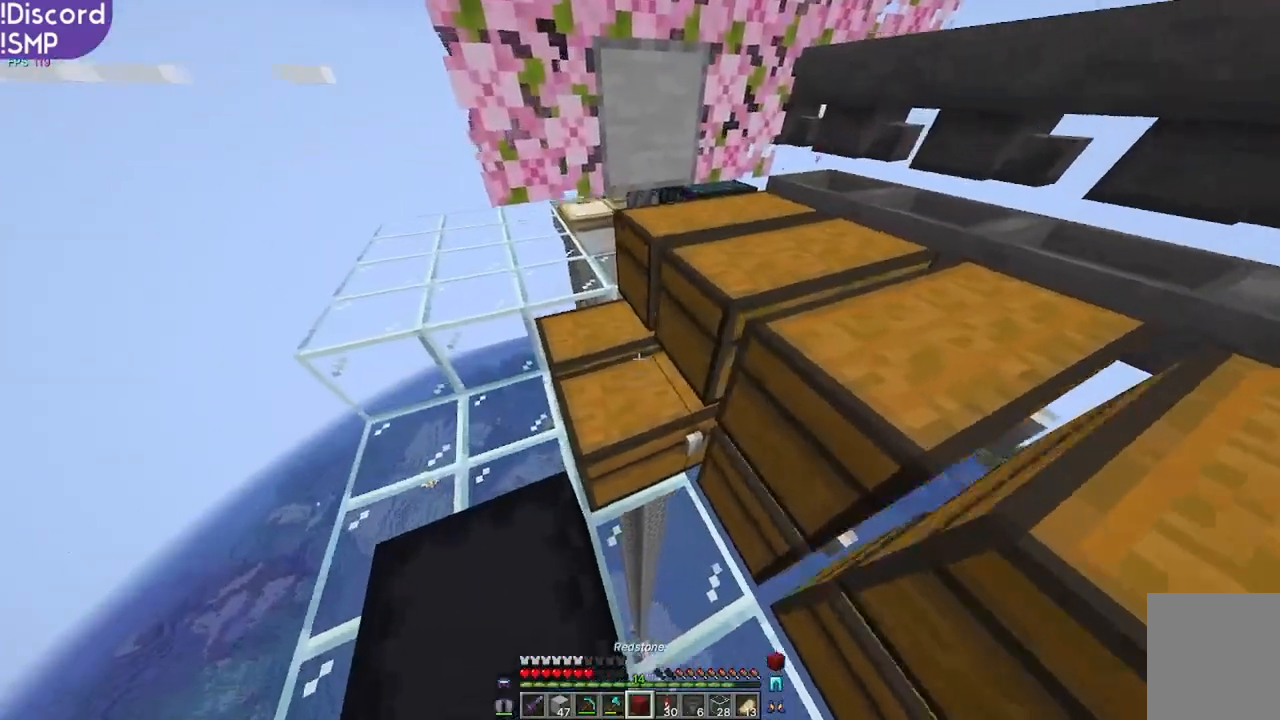
{"keys": ["a", "w"], "mouse": [], "events": [[50, "w", "up"], [300, "w", "down"]]}
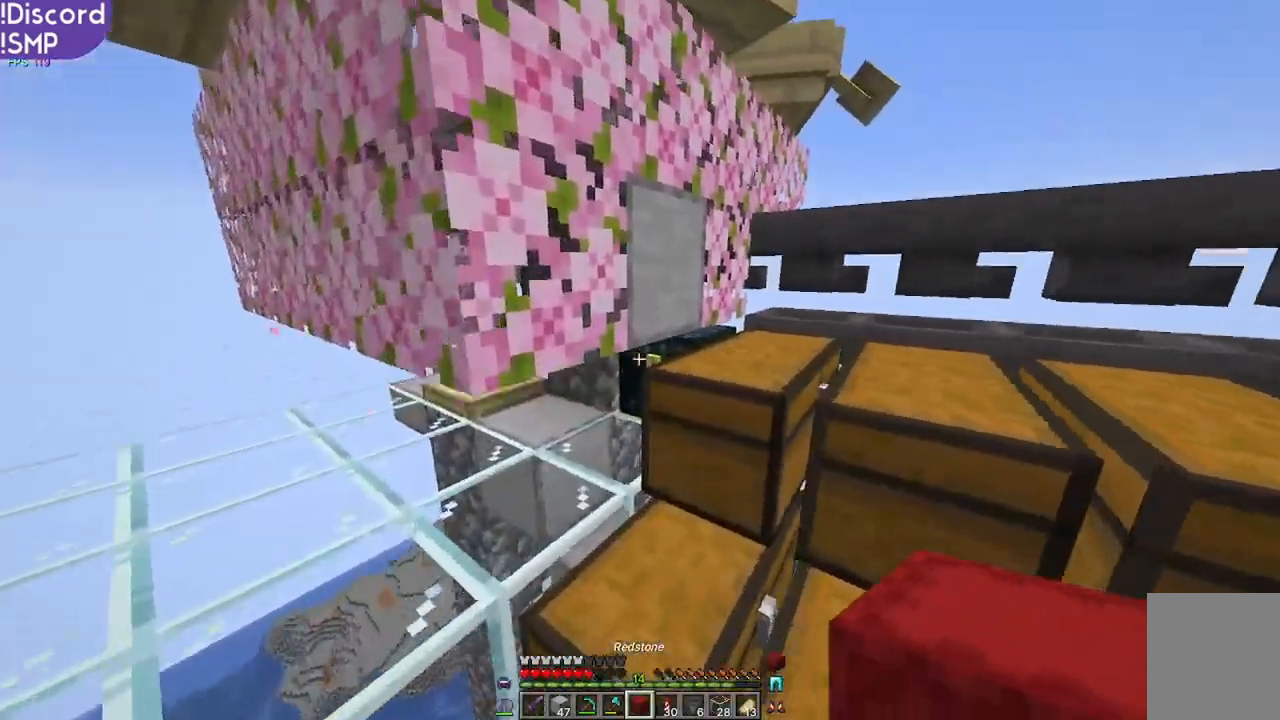
{"keys": [], "mouse": []}
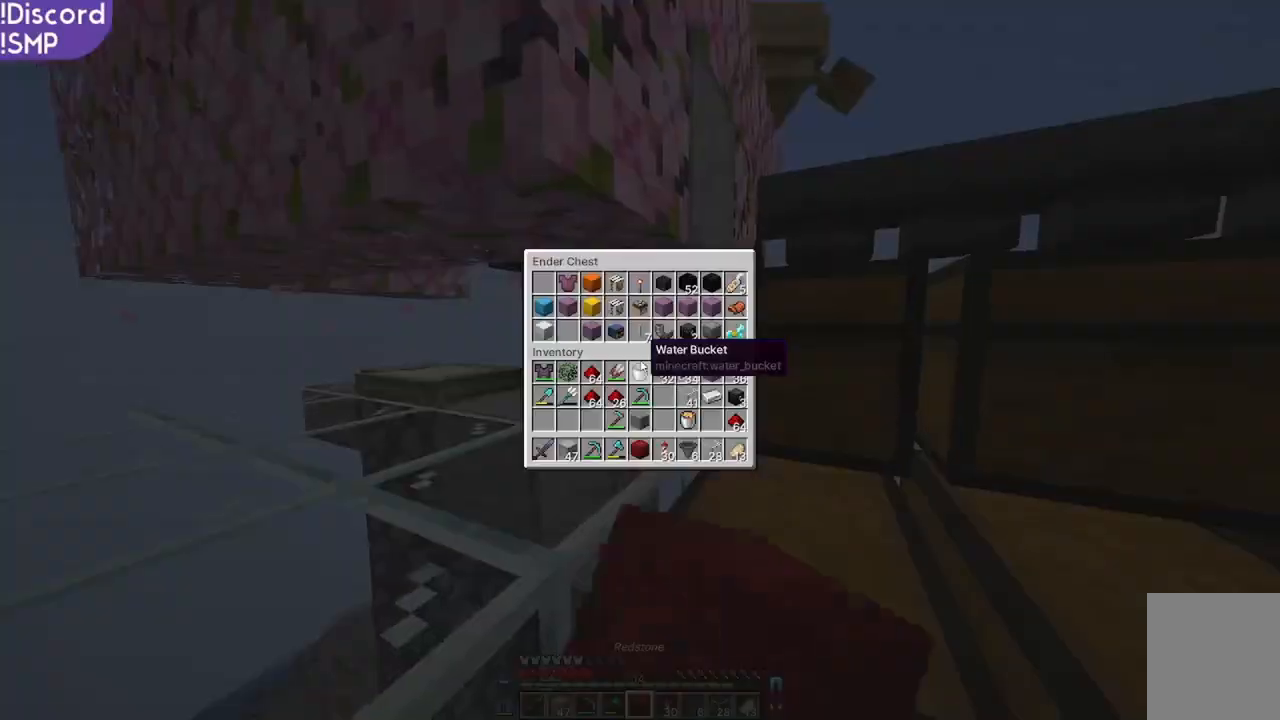
{"keys": [], "mouse": [], "events": []}
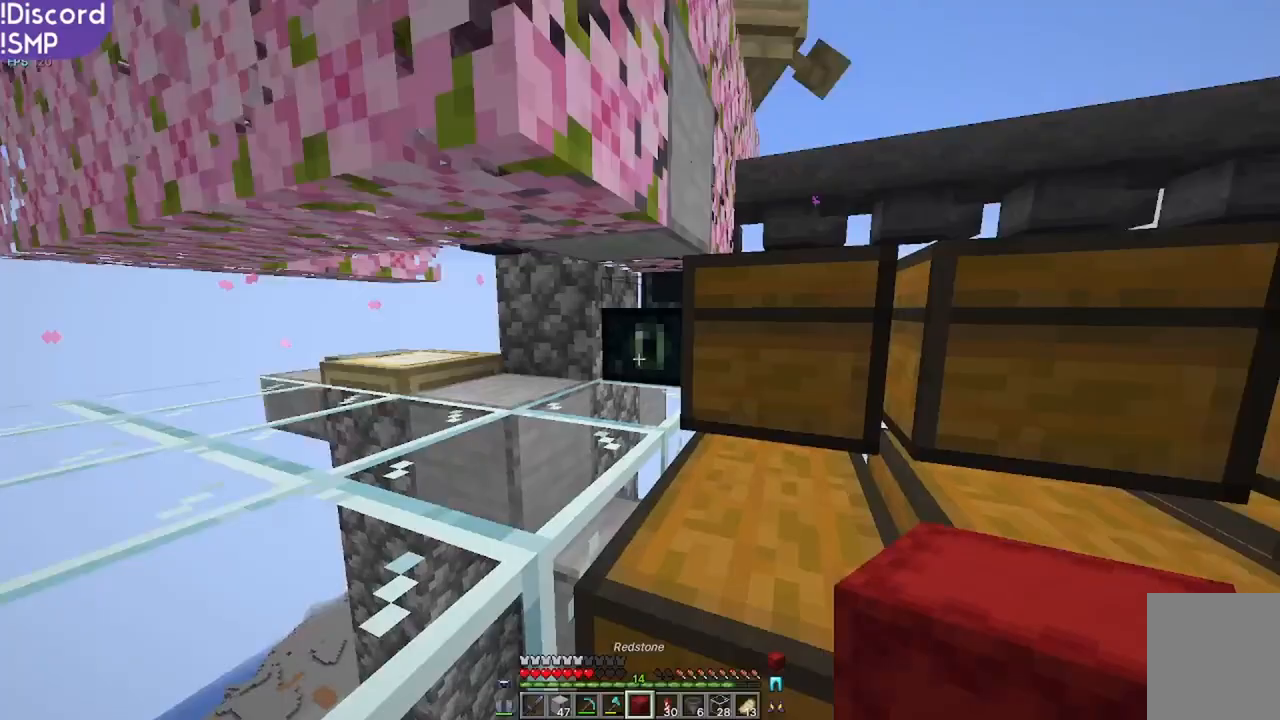
{"keys": [], "mouse": [], "events": []}
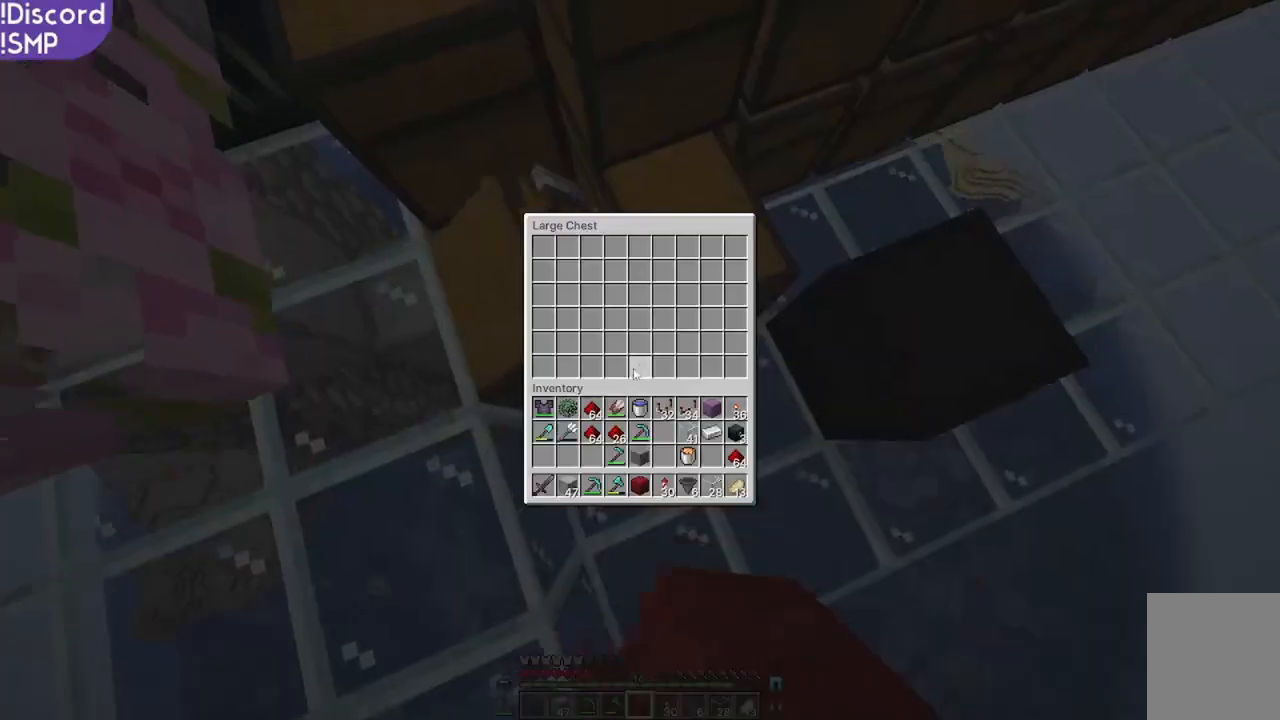
{"keys": [], "mouse": [], "events": []}
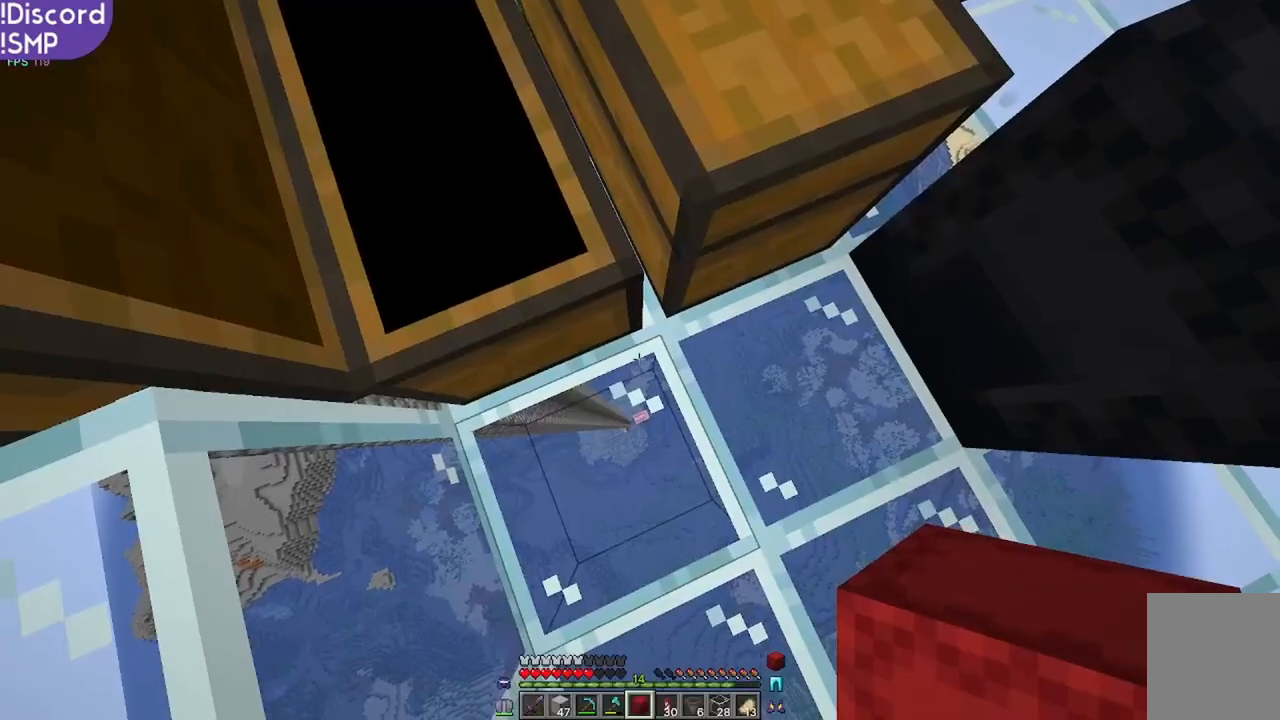
{"keys": [], "mouse": [], "events": [[200, "a", "down"], [350, "a", "up"]]}